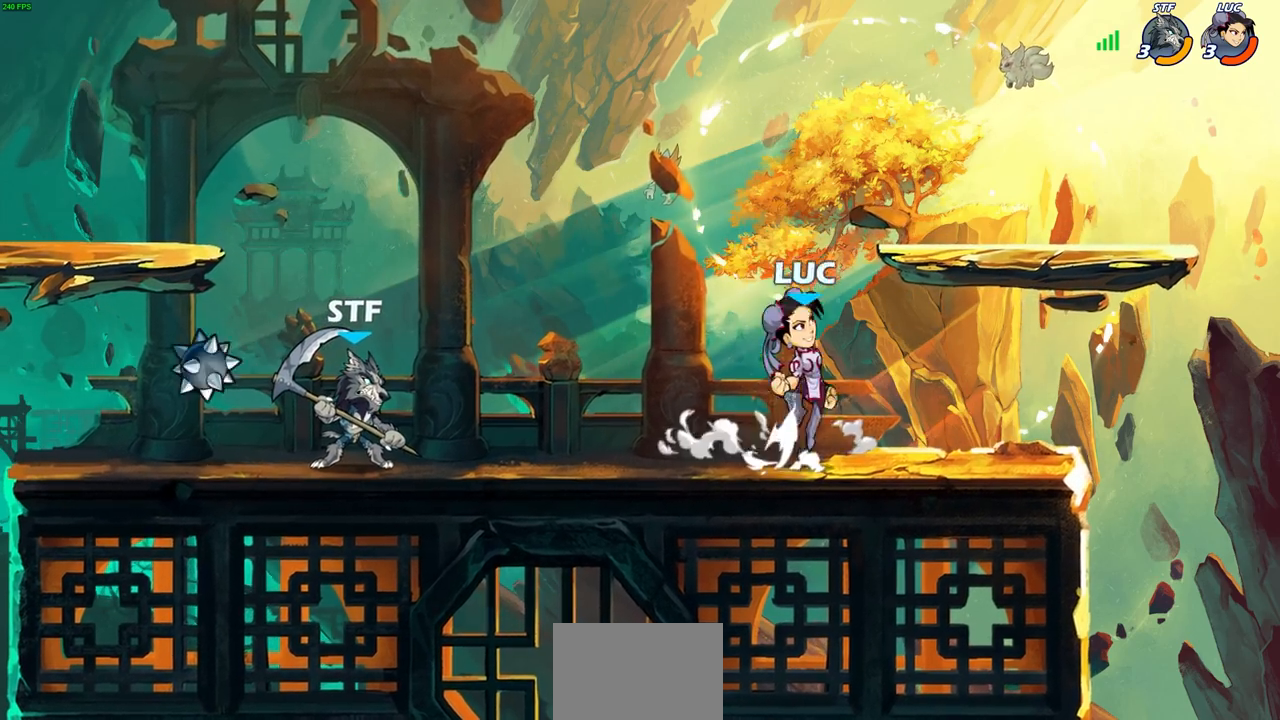
Gameplay with a controller (PlayStation layout); each line is a JSON object with the inputs held at the frame after it. "events" lists button and stick changes between this image and that frame as [ms after this image, input, new state], when the widget could be followed in between.
{"buttons": [], "left_stick": "down-left", "right_stick": "center", "events": [[83, "CROSS", "up"], [183, "left_stick", "left"], [317, "left_stick", "down-left"]]}
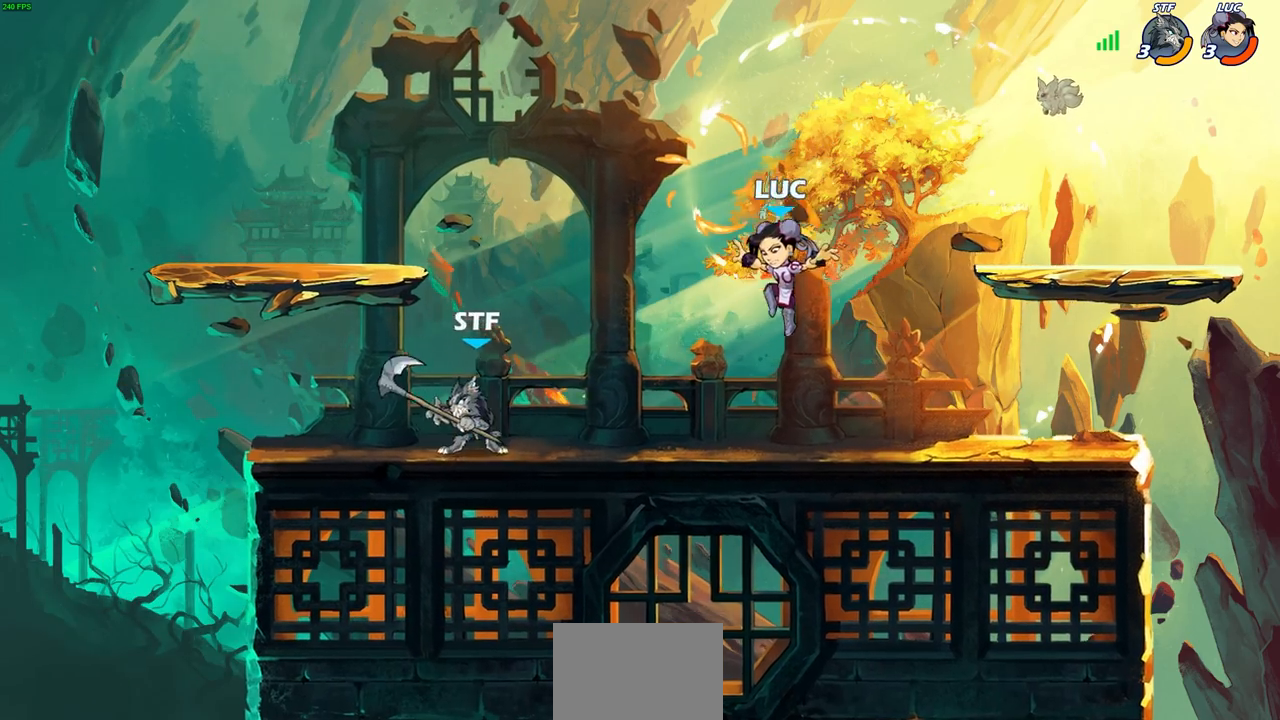
{"buttons": [], "left_stick": "down-right", "right_stick": "center", "events": [[67, "CROSS", "down"], [133, "left_stick", "up-right"], [283, "CROSS", "up"], [350, "R1", "down"], [433, "left_stick", "down-right"], [450, "R1", "up"]]}
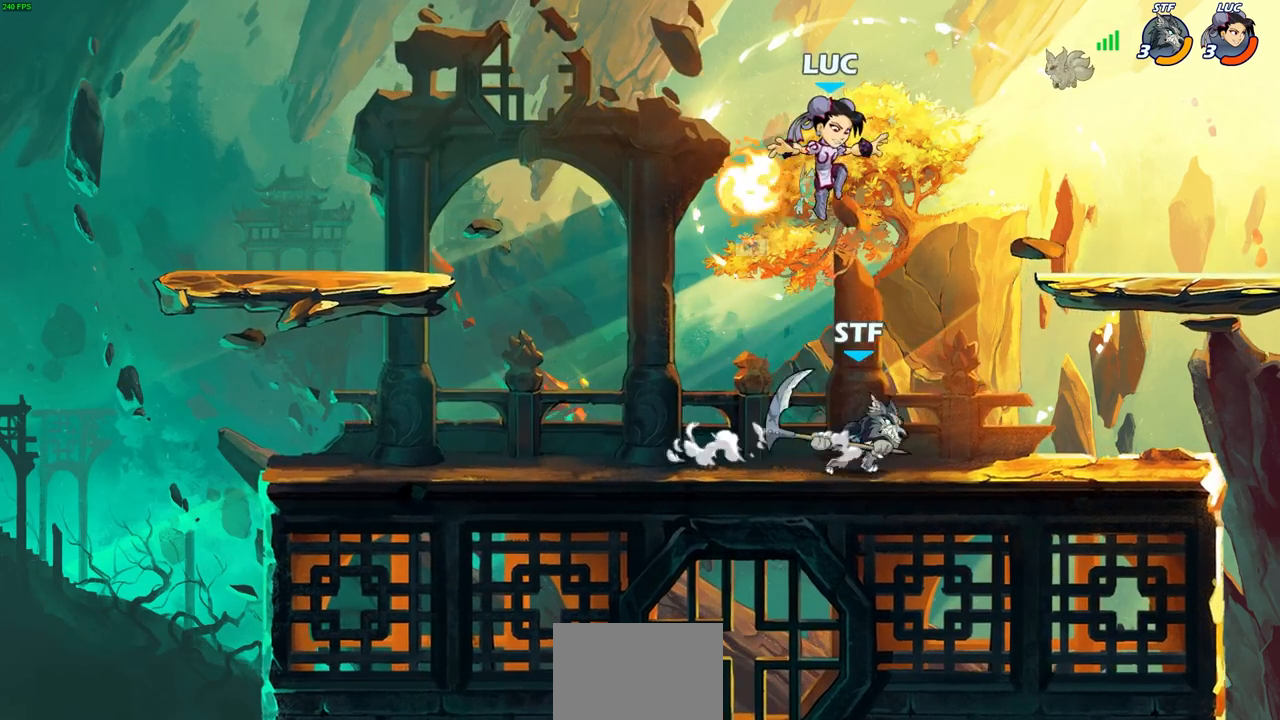
{"buttons": [], "left_stick": "down-left", "right_stick": "center", "events": [[200, "CROSS", "down"], [200, "left_stick", "up-left"], [250, "R1", "down"], [350, "CROSS", "up"], [350, "R1", "up"], [433, "left_stick", "down-left"]]}
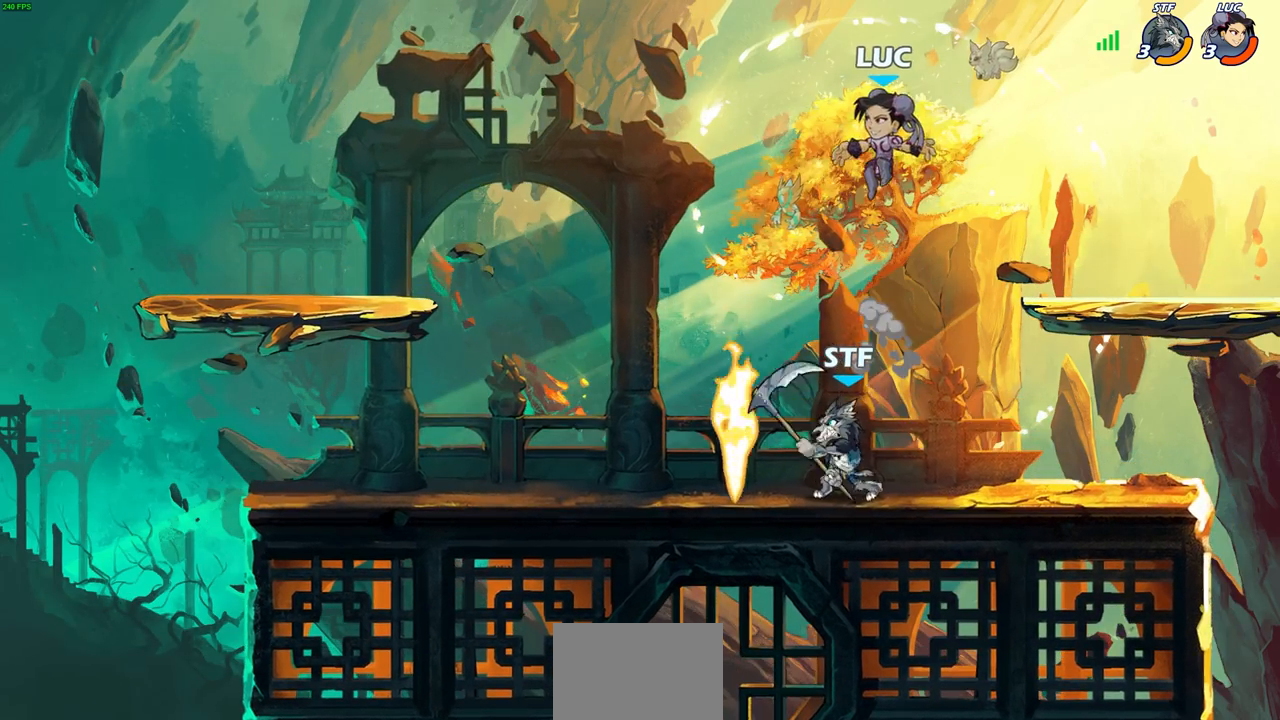
{"buttons": ["R2"], "left_stick": "left", "right_stick": "center", "events": [[167, "left_stick", "left"], [317, "R1", "down"], [433, "R1", "up"], [467, "R2", "down"]]}
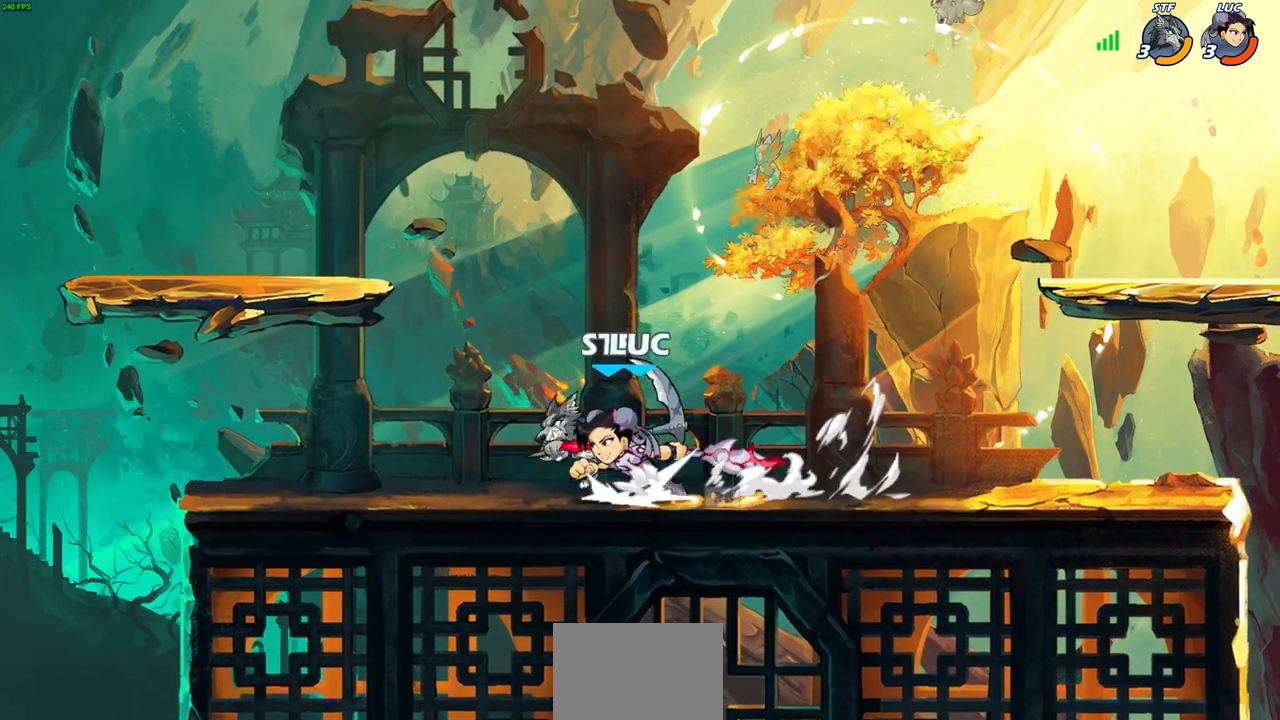
{"buttons": [], "left_stick": "center", "right_stick": "center", "events": [[200, "R2", "up"], [217, "left_stick", "right"], [250, "CIRCLE", "down"], [333, "CIRCLE", "up"], [333, "left_stick", "center"]]}
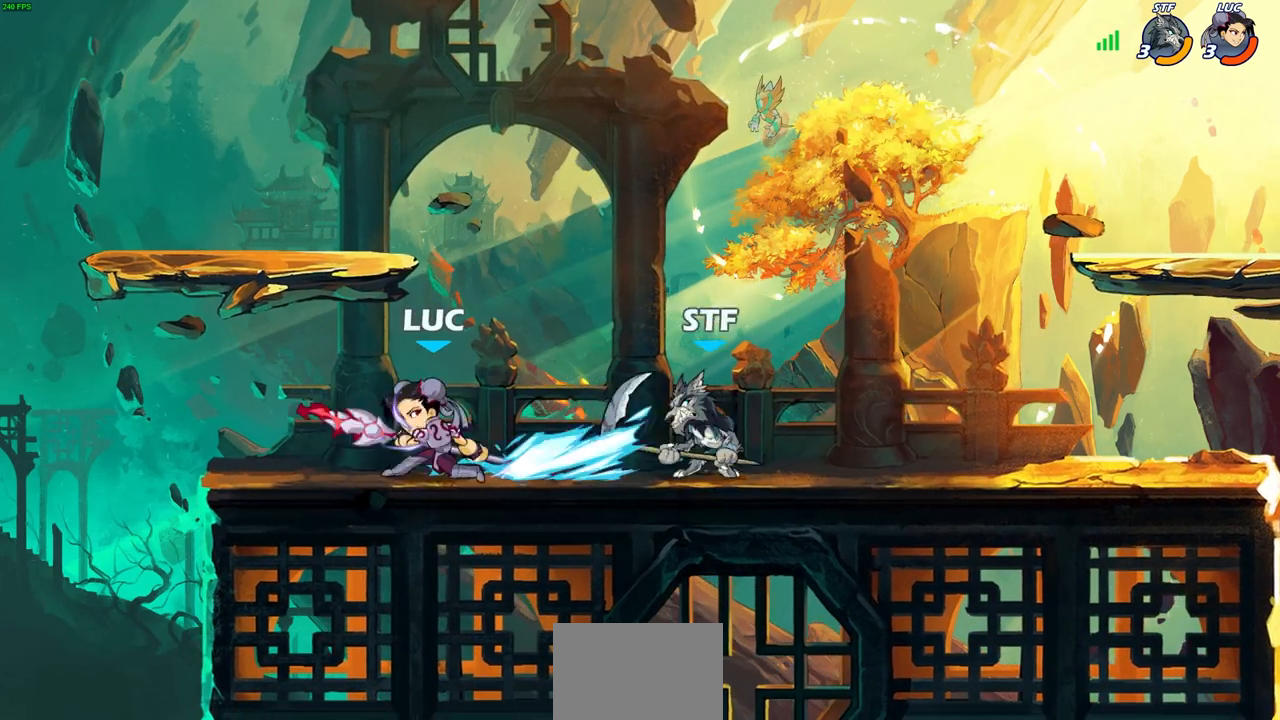
{"buttons": ["SQUARE"], "left_stick": "right", "right_stick": "center", "events": [[450, "left_stick", "right"], [500, "SQUARE", "down"]]}
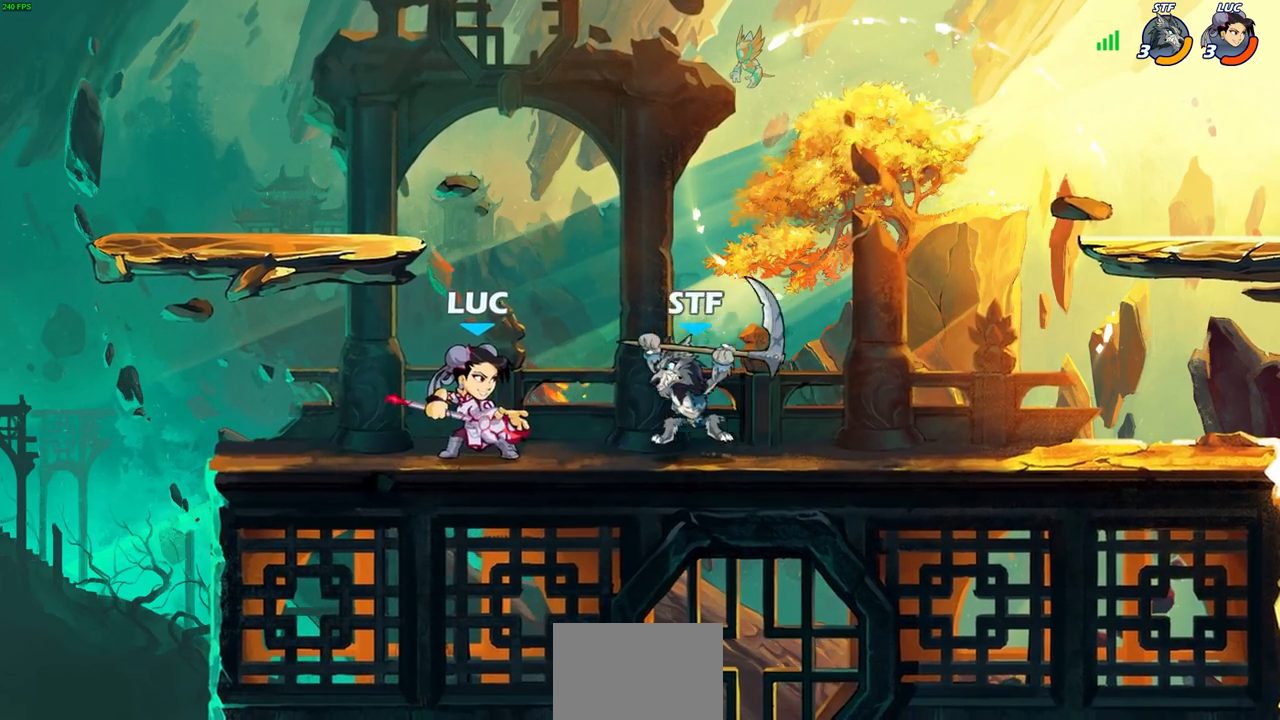
{"buttons": [], "left_stick": "center", "right_stick": "center", "events": [[17, "left_stick", "center"], [83, "SQUARE", "up"], [167, "SQUARE", "down"], [233, "SQUARE", "up"], [333, "SQUARE", "down"], [417, "SQUARE", "up"]]}
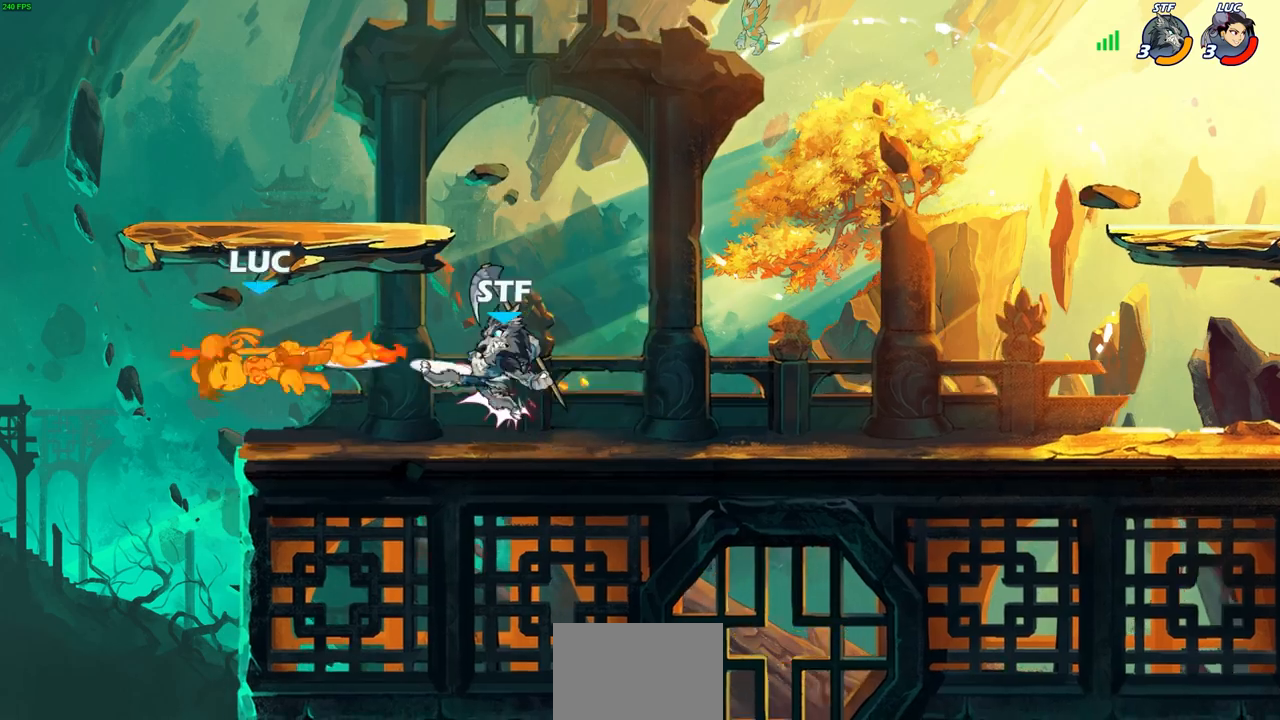
{"buttons": [], "left_stick": "right", "right_stick": "center", "events": [[150, "left_stick", "up"], [233, "left_stick", "down-right"], [367, "left_stick", "right"]]}
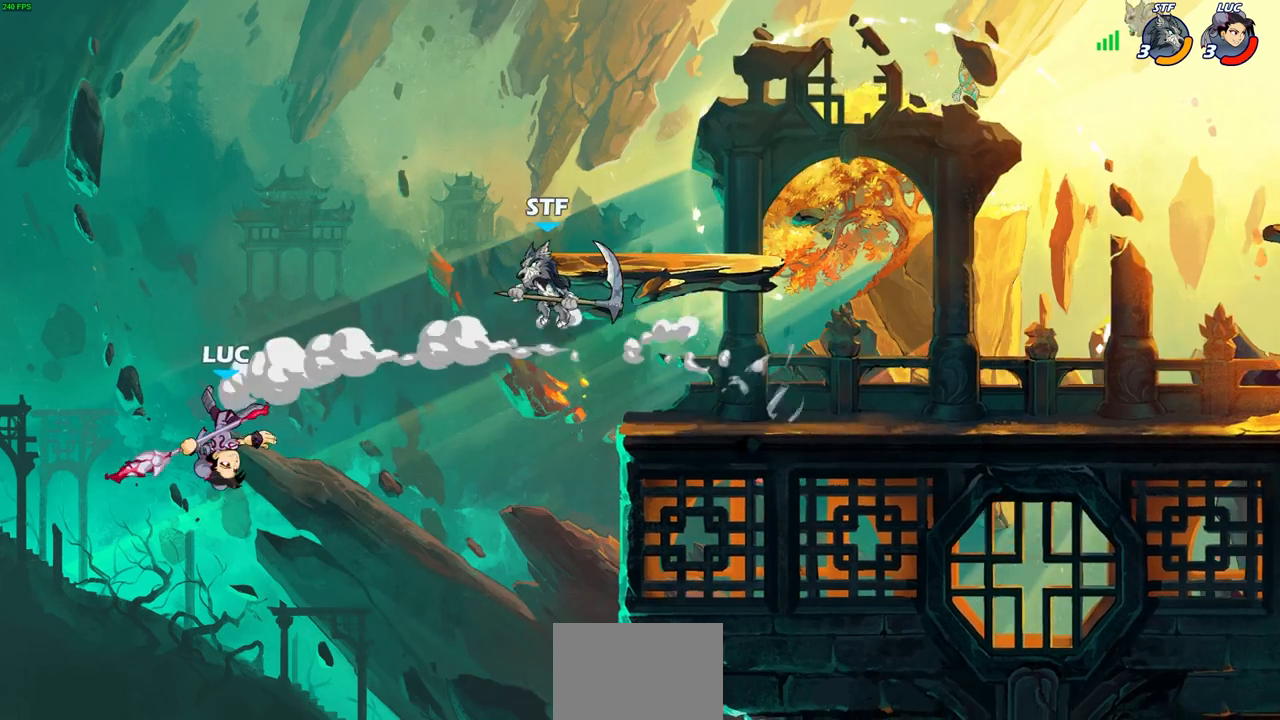
{"buttons": [], "left_stick": "up-right", "right_stick": "center", "events": [[317, "CIRCLE", "down"], [333, "left_stick", "up-right"], [400, "CIRCLE", "up"]]}
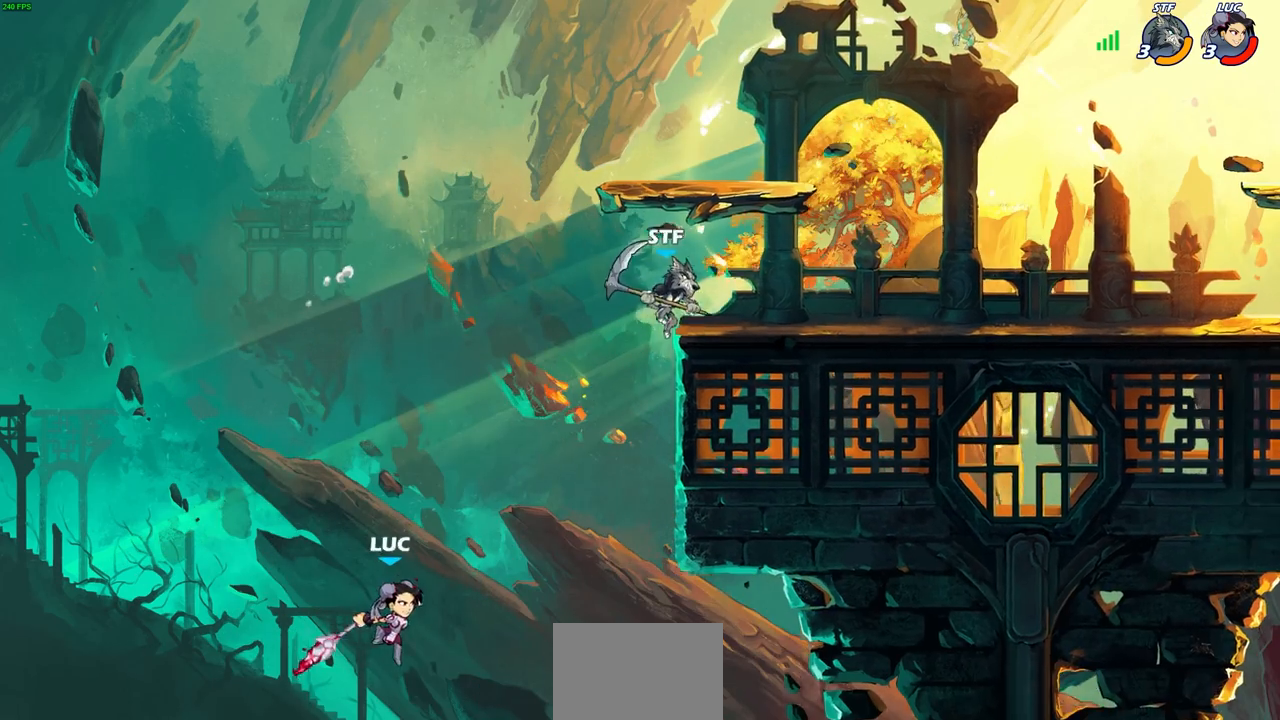
{"buttons": [], "left_stick": "left", "right_stick": "center", "events": [[167, "left_stick", "left"]]}
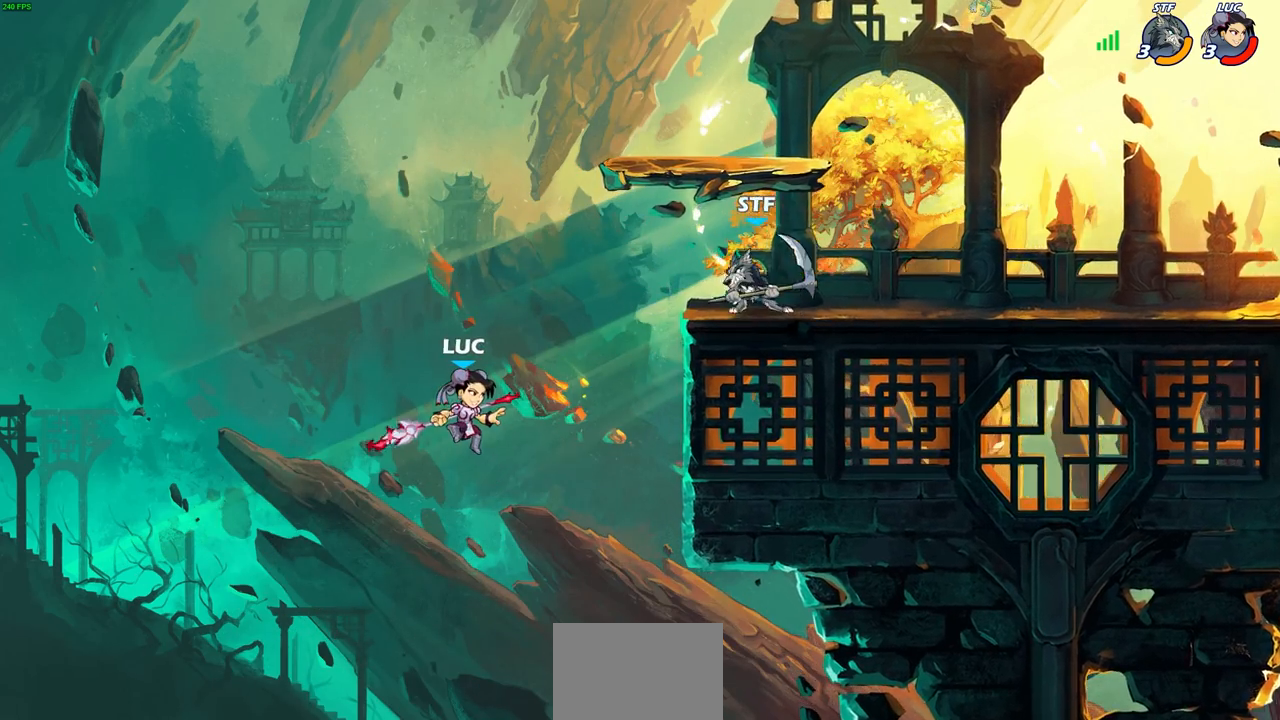
{"buttons": ["CROSS"], "left_stick": "up-right", "right_stick": "center", "events": [[183, "left_stick", "up-right"], [400, "CROSS", "down"]]}
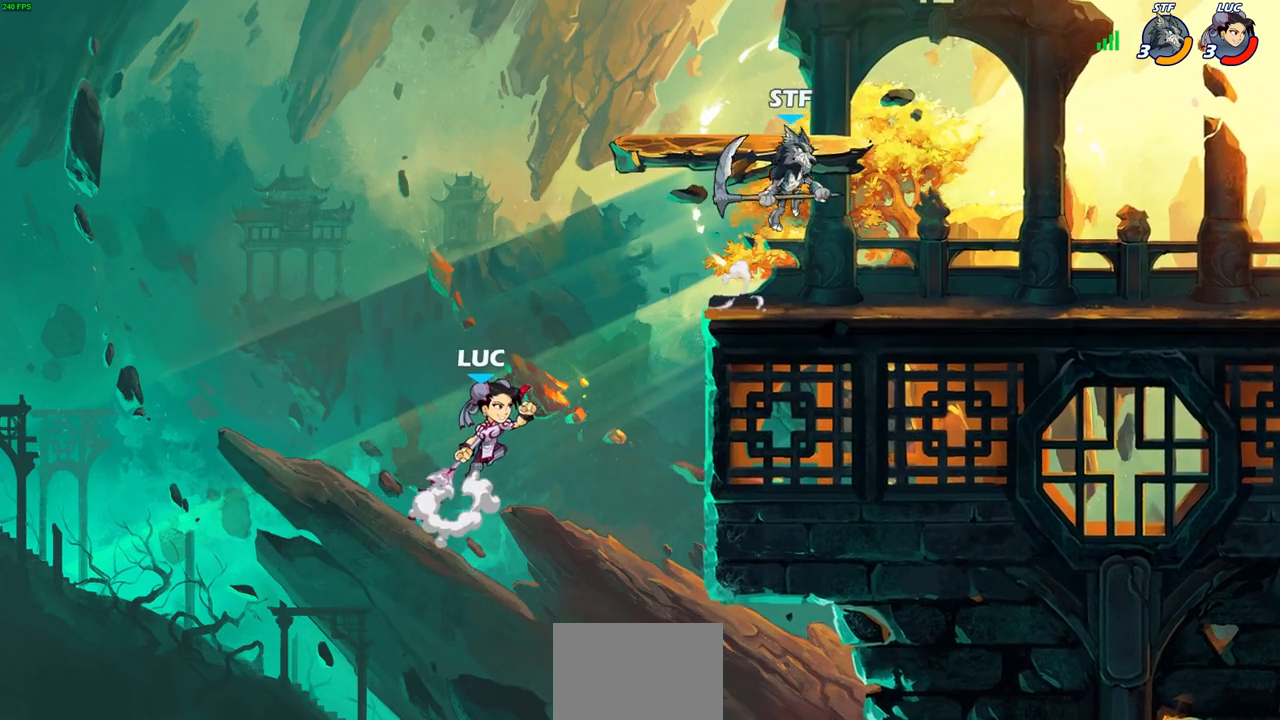
{"buttons": [], "left_stick": "center", "right_stick": "center", "events": [[67, "CROSS", "up"], [267, "R2", "down"], [267, "left_stick", "center"], [283, "CIRCLE", "down"], [317, "CIRCLE", "up"], [333, "R2", "up"]]}
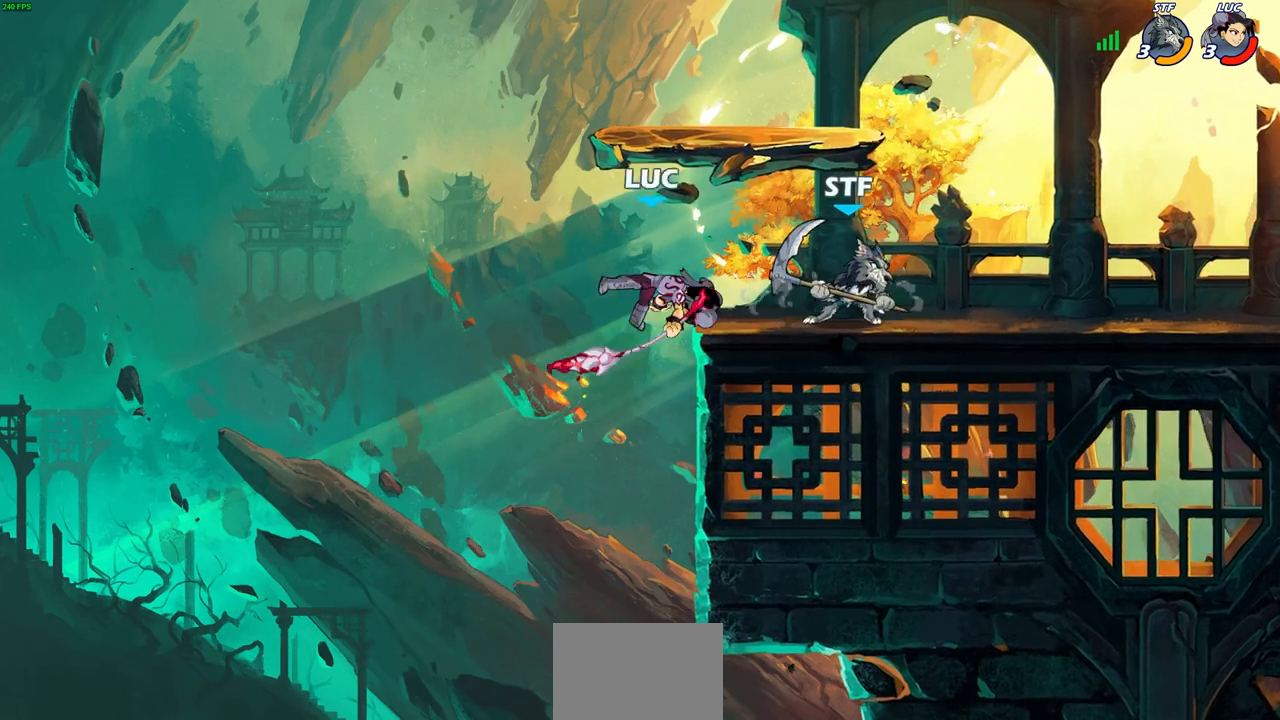
{"buttons": [], "left_stick": "center", "right_stick": "center", "events": []}
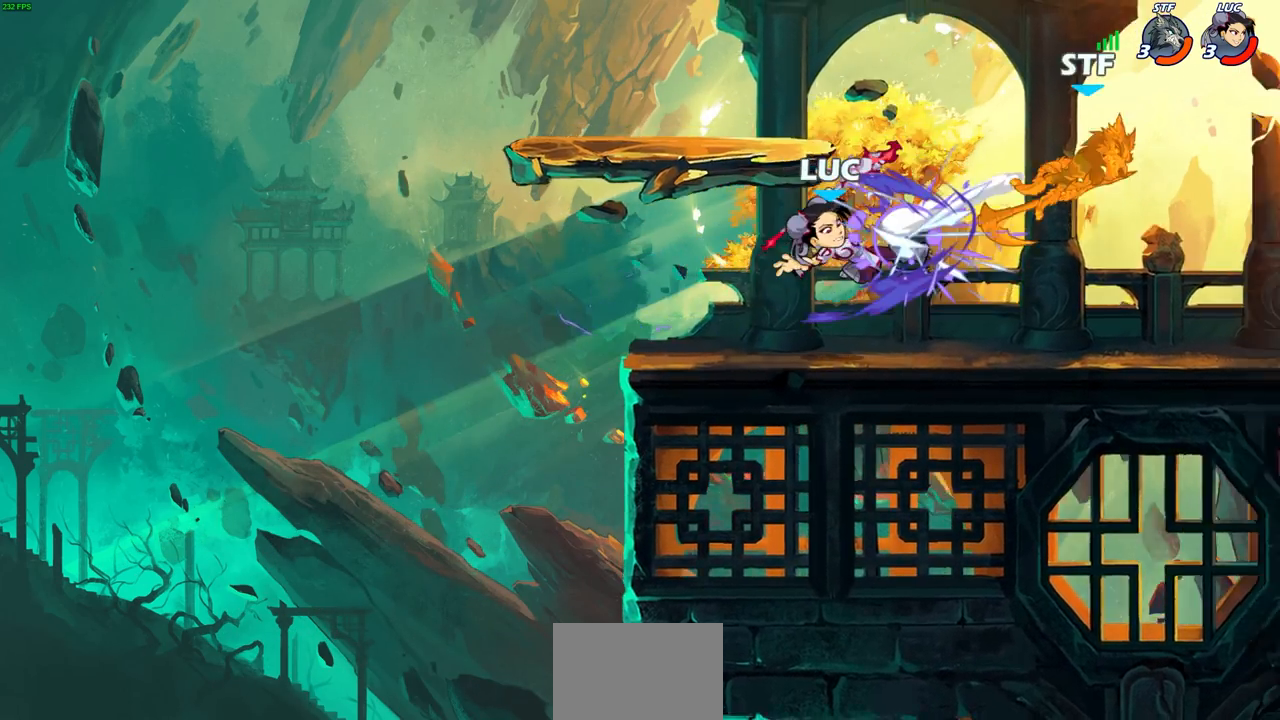
{"buttons": [], "left_stick": "right", "right_stick": "center", "events": [[133, "left_stick", "right"], [233, "R2", "down"], [450, "R2", "up"]]}
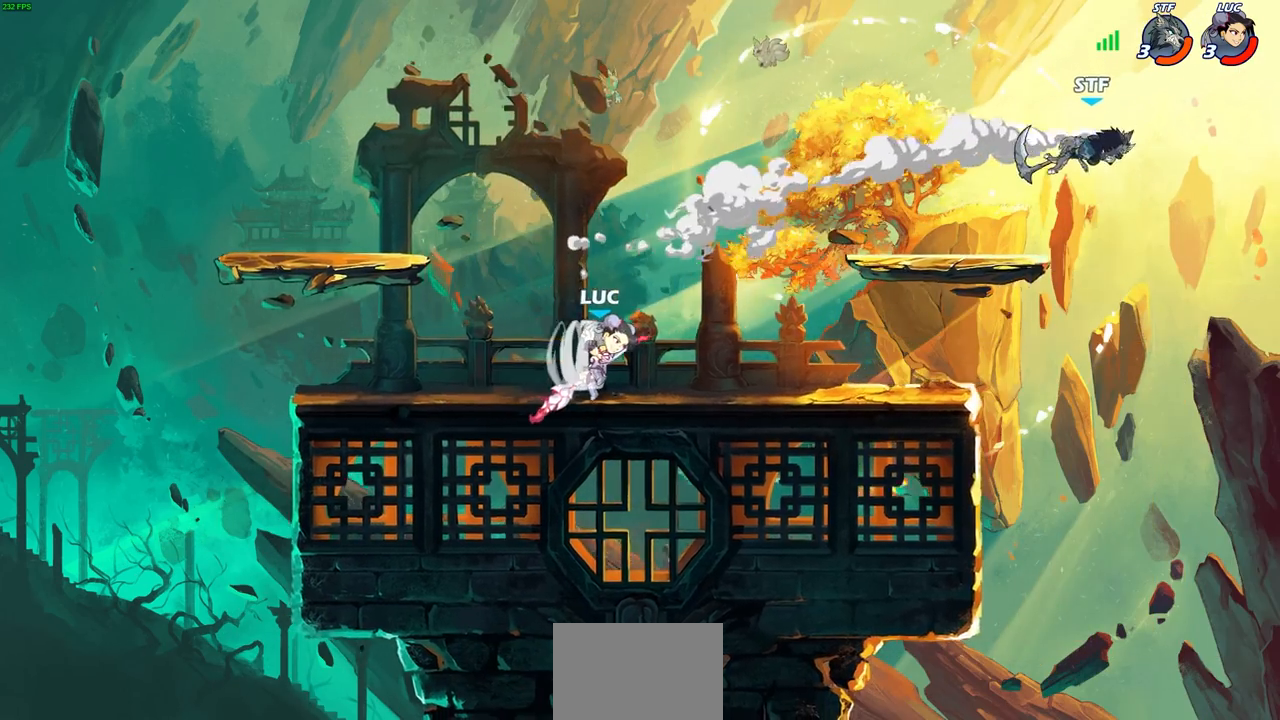
{"buttons": [], "left_stick": "left", "right_stick": "center", "events": [[433, "left_stick", "left"]]}
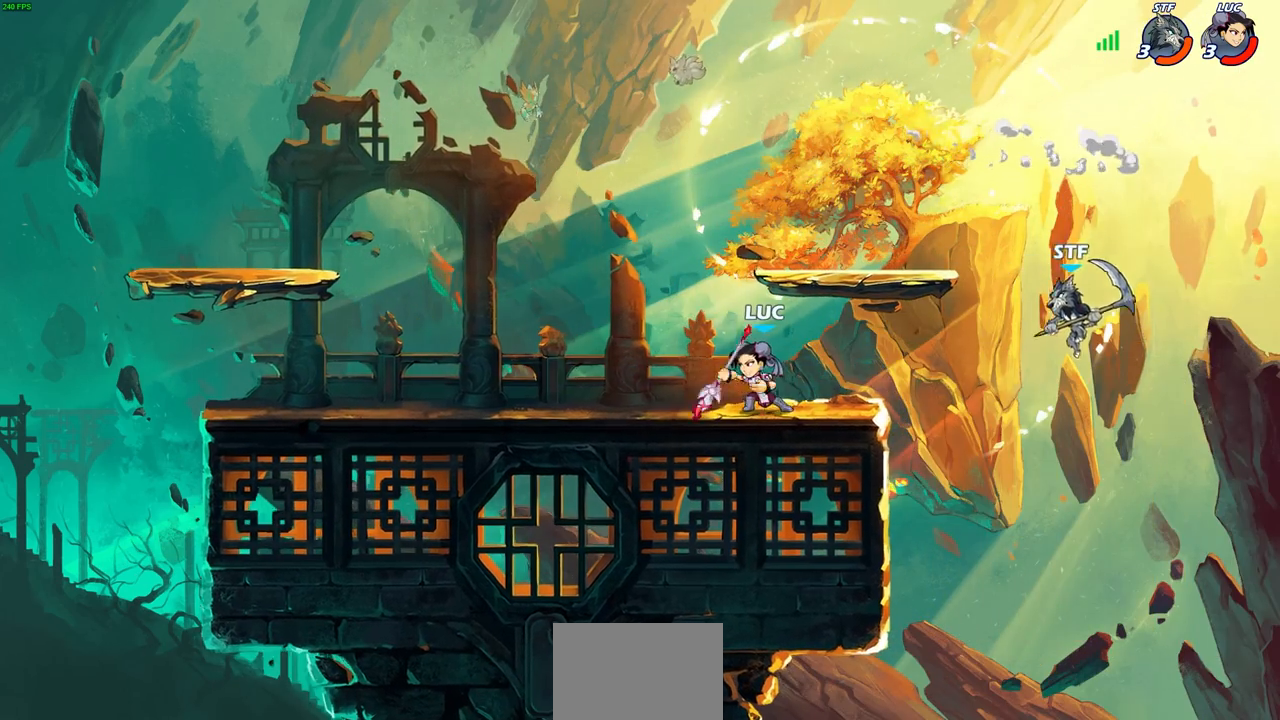
{"buttons": ["CIRCLE"], "left_stick": "down-left", "right_stick": "center", "events": [[183, "left_stick", "up-right"], [367, "left_stick", "up-left"], [417, "left_stick", "down-left"], [450, "CIRCLE", "down"]]}
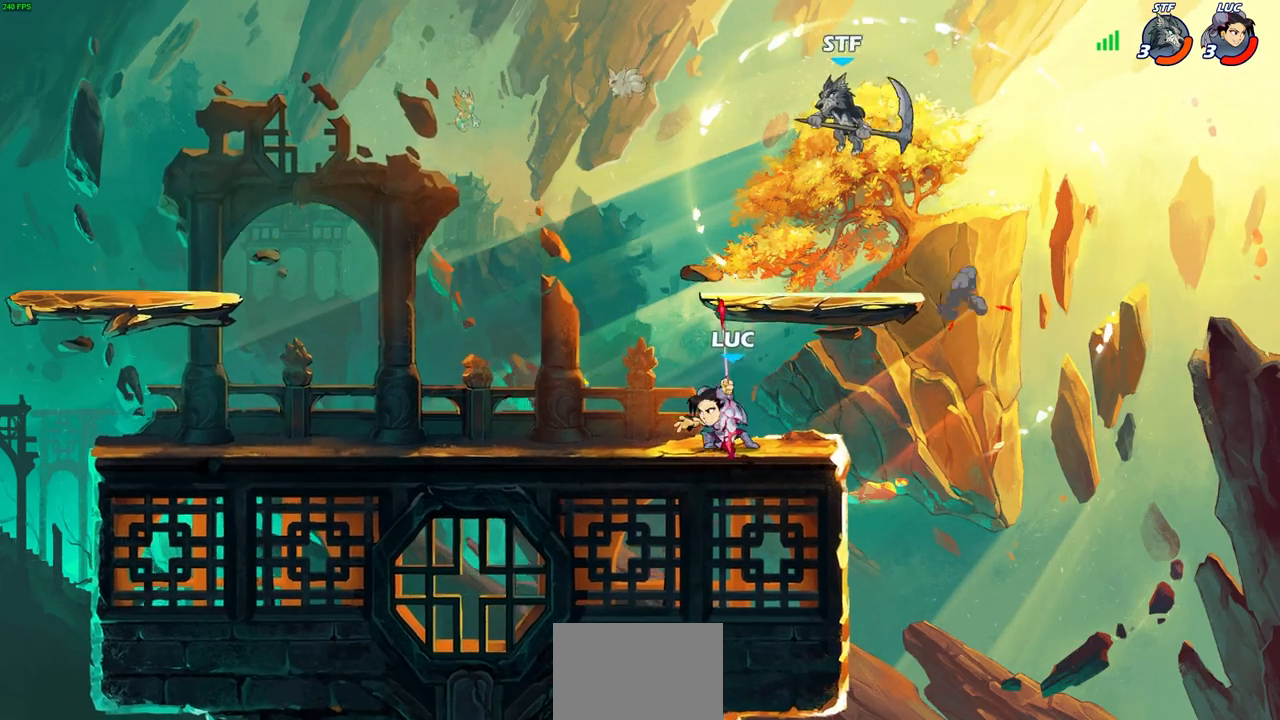
{"buttons": [], "left_stick": "center", "right_stick": "center", "events": [[150, "left_stick", "left"], [283, "CIRCLE", "up"], [300, "left_stick", "center"]]}
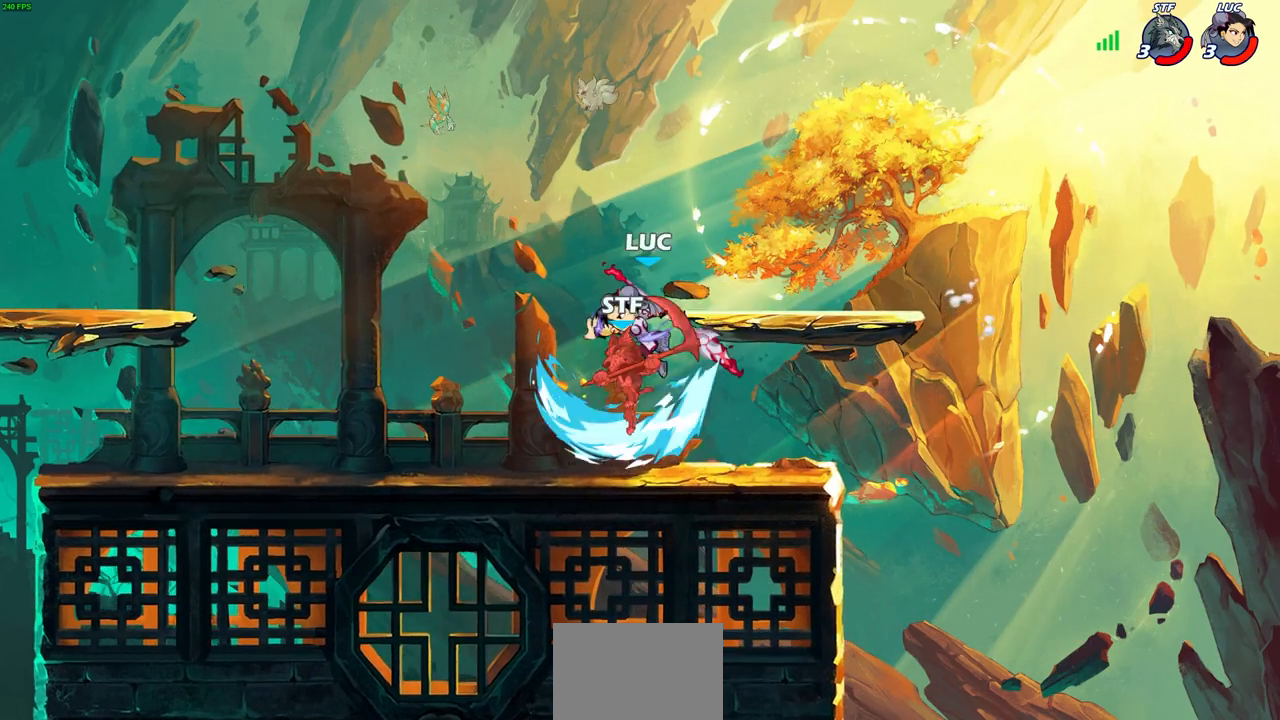
{"buttons": [], "left_stick": "left", "right_stick": "center", "events": [[317, "CROSS", "down"], [333, "left_stick", "up-left"], [483, "CROSS", "up"], [500, "left_stick", "left"]]}
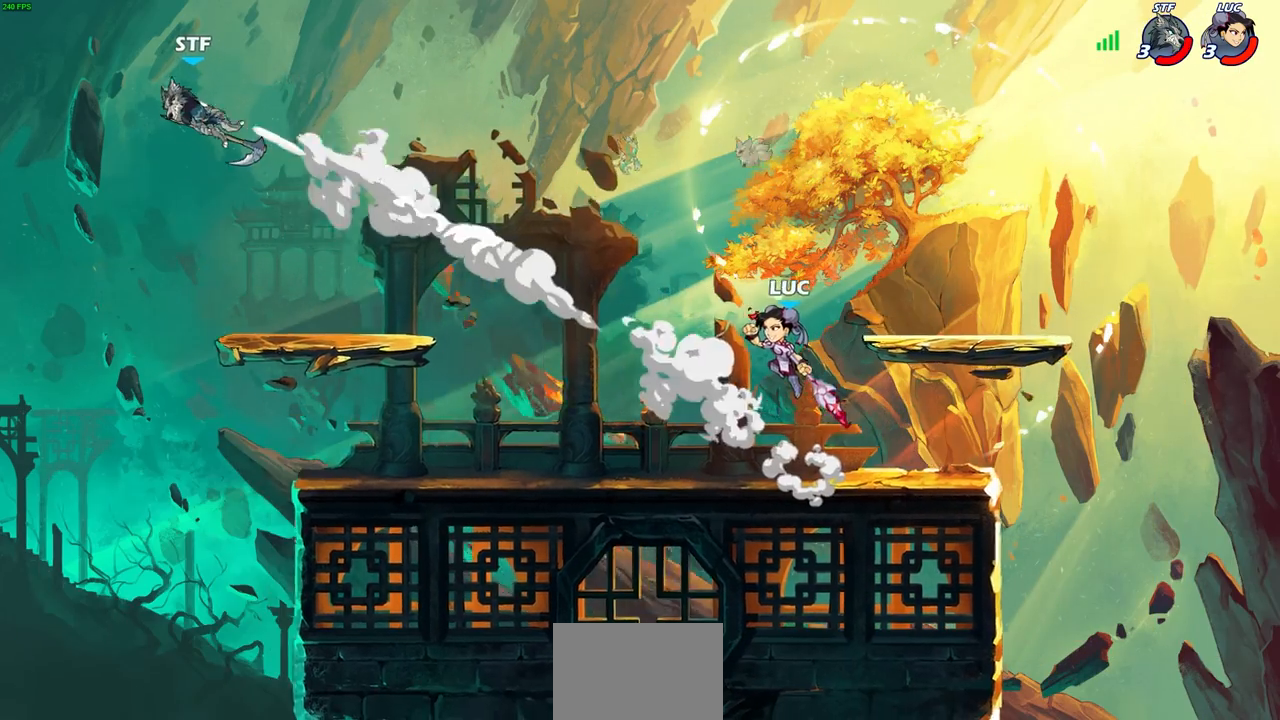
{"buttons": [], "left_stick": "down-left", "right_stick": "center", "events": [[133, "left_stick", "down-left"]]}
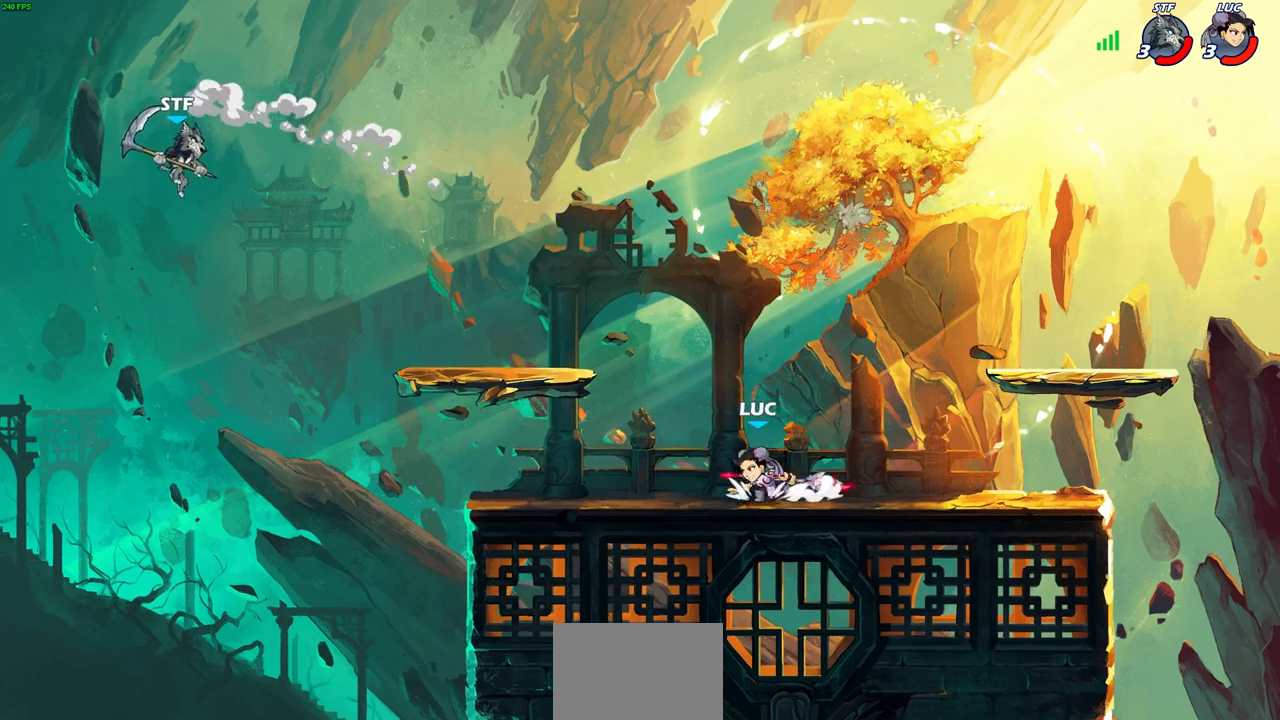
{"buttons": [], "left_stick": "center", "right_stick": "center", "events": [[17, "left_stick", "left"], [67, "CROSS", "down"], [117, "left_stick", "up-left"], [217, "CROSS", "up"], [417, "left_stick", "center"]]}
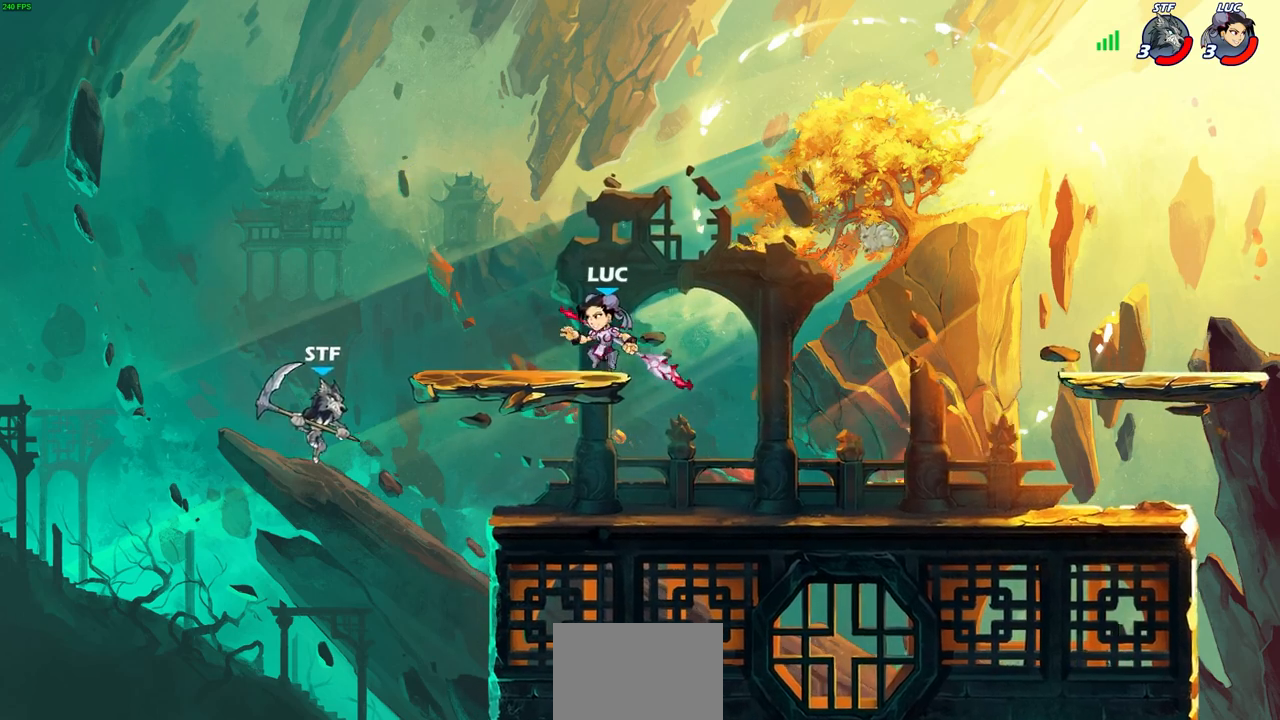
{"buttons": ["R2"], "left_stick": "center", "right_stick": "center", "events": [[50, "left_stick", "down-right"], [367, "left_stick", "down-left"], [450, "left_stick", "center"], [483, "R2", "down"]]}
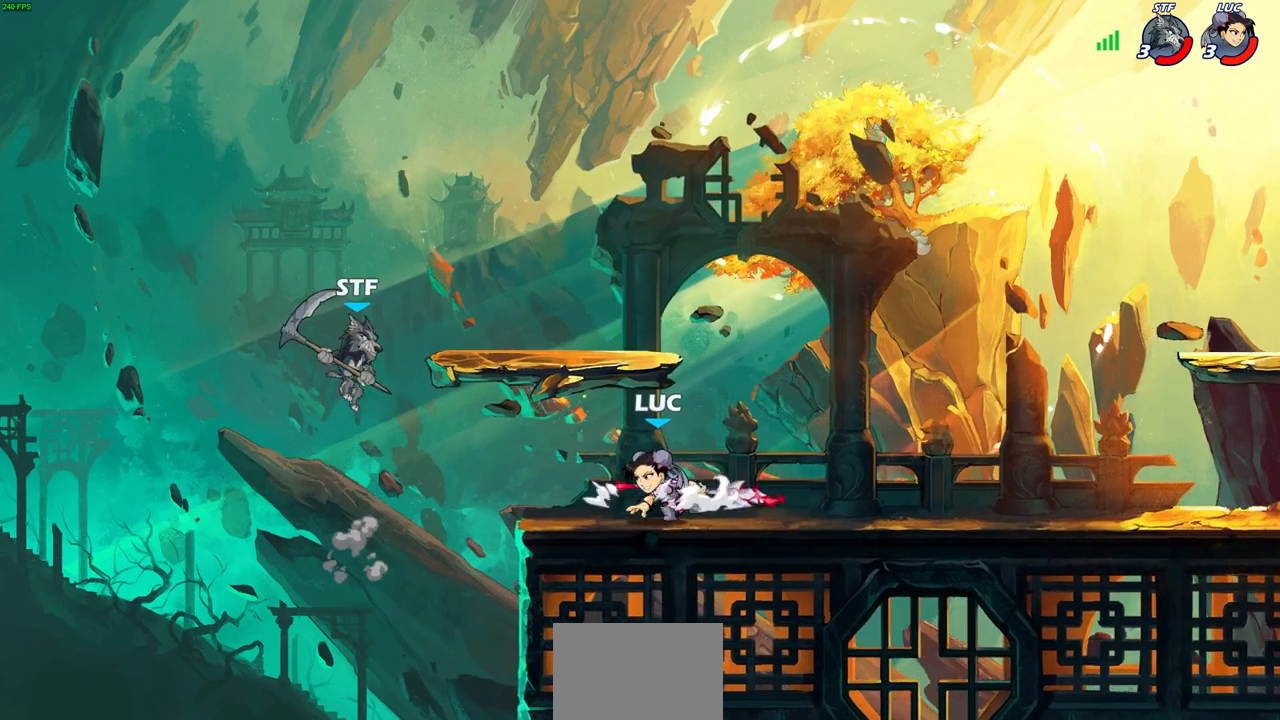
{"buttons": [], "left_stick": "center", "right_stick": "center", "events": [[17, "CIRCLE", "down"], [100, "R2", "up"], [150, "CIRCLE", "up"], [333, "CIRCLE", "down"], [433, "CIRCLE", "up"]]}
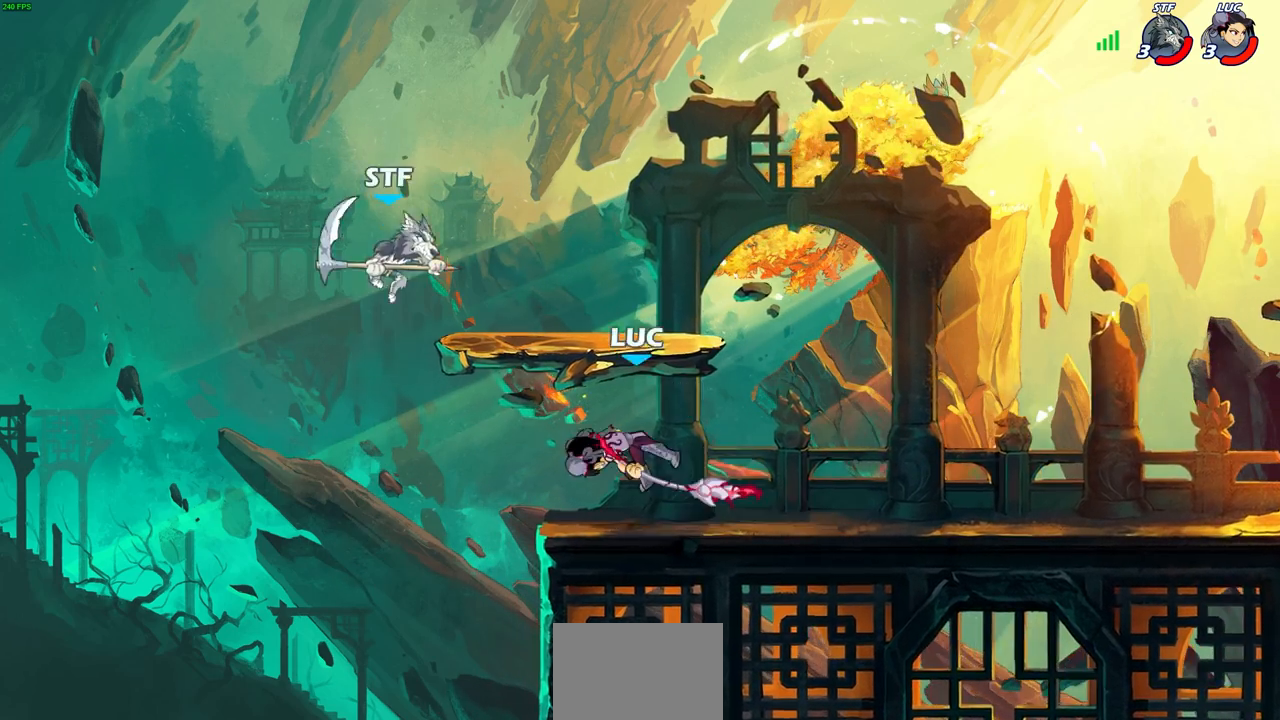
{"buttons": [], "left_stick": "left", "right_stick": "center", "events": [[150, "left_stick", "left"], [300, "left_stick", "center"], [500, "left_stick", "left"]]}
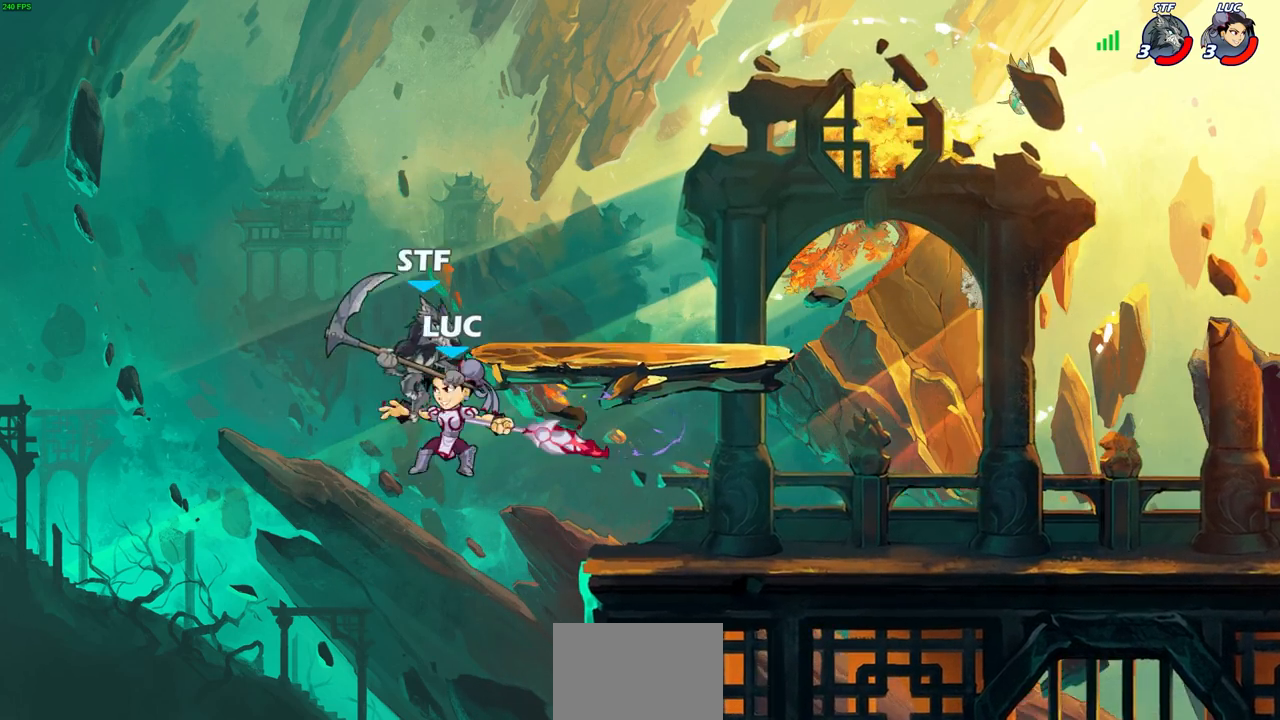
{"buttons": ["CROSS"], "left_stick": "center", "right_stick": "center", "events": [[233, "left_stick", "up-right"], [417, "left_stick", "center"], [450, "CROSS", "down"]]}
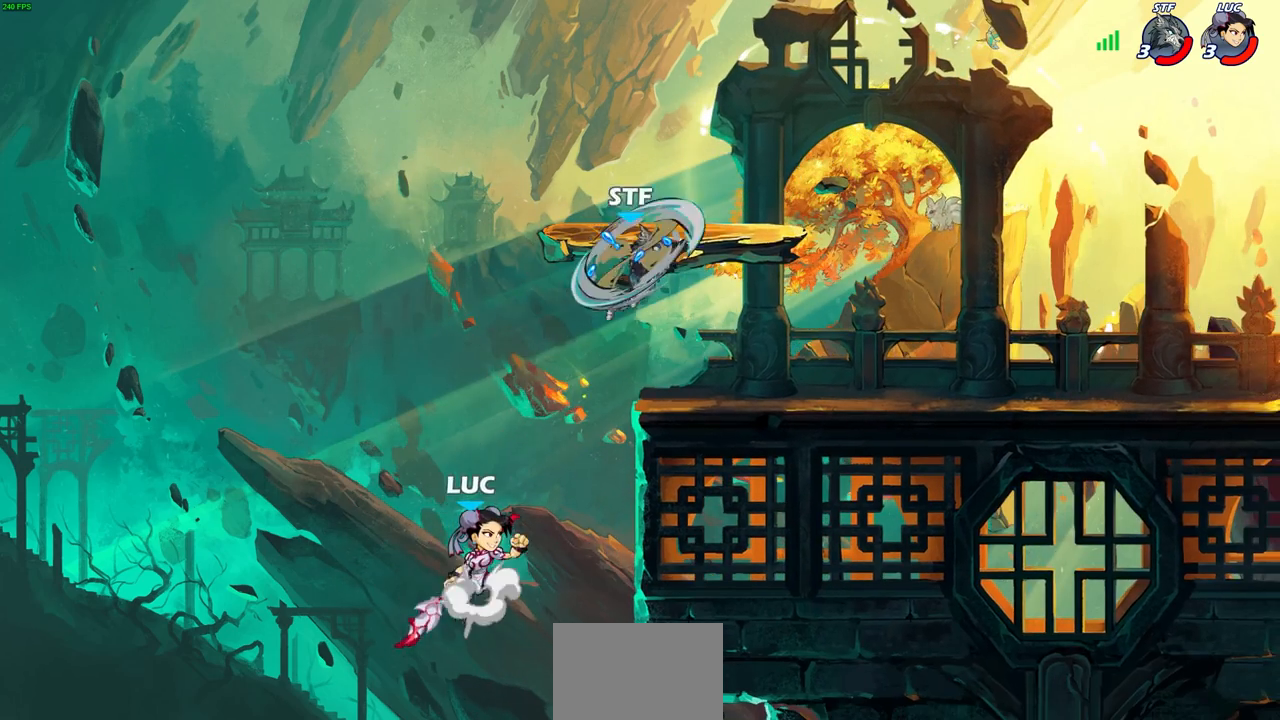
{"buttons": ["SQUARE"], "left_stick": "right", "right_stick": "center", "events": [[67, "left_stick", "up-right"], [83, "CROSS", "up"], [133, "left_stick", "right"], [267, "CROSS", "down"], [383, "SQUARE", "down"], [400, "right_stick", "left"], [417, "CROSS", "up"], [500, "right_stick", "center"]]}
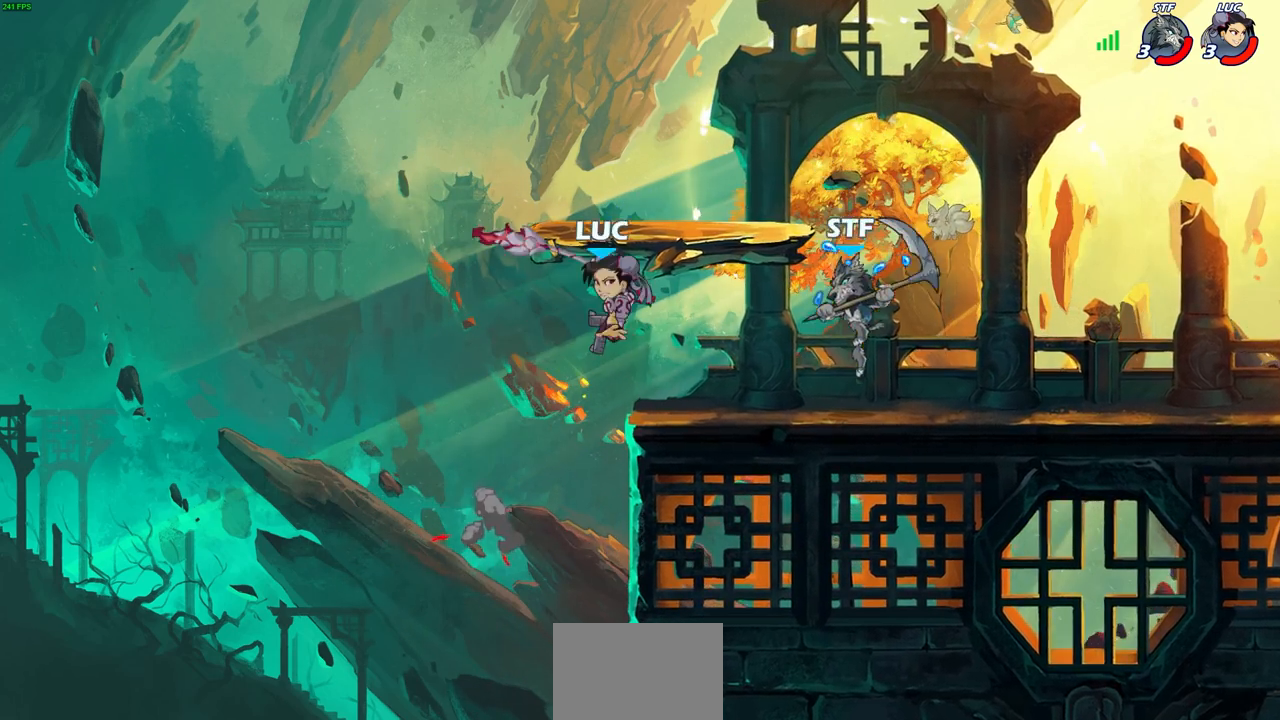
{"buttons": [], "left_stick": "down-left", "right_stick": "center", "events": [[17, "SQUARE", "up"], [200, "left_stick", "up-left"], [467, "left_stick", "down-left"]]}
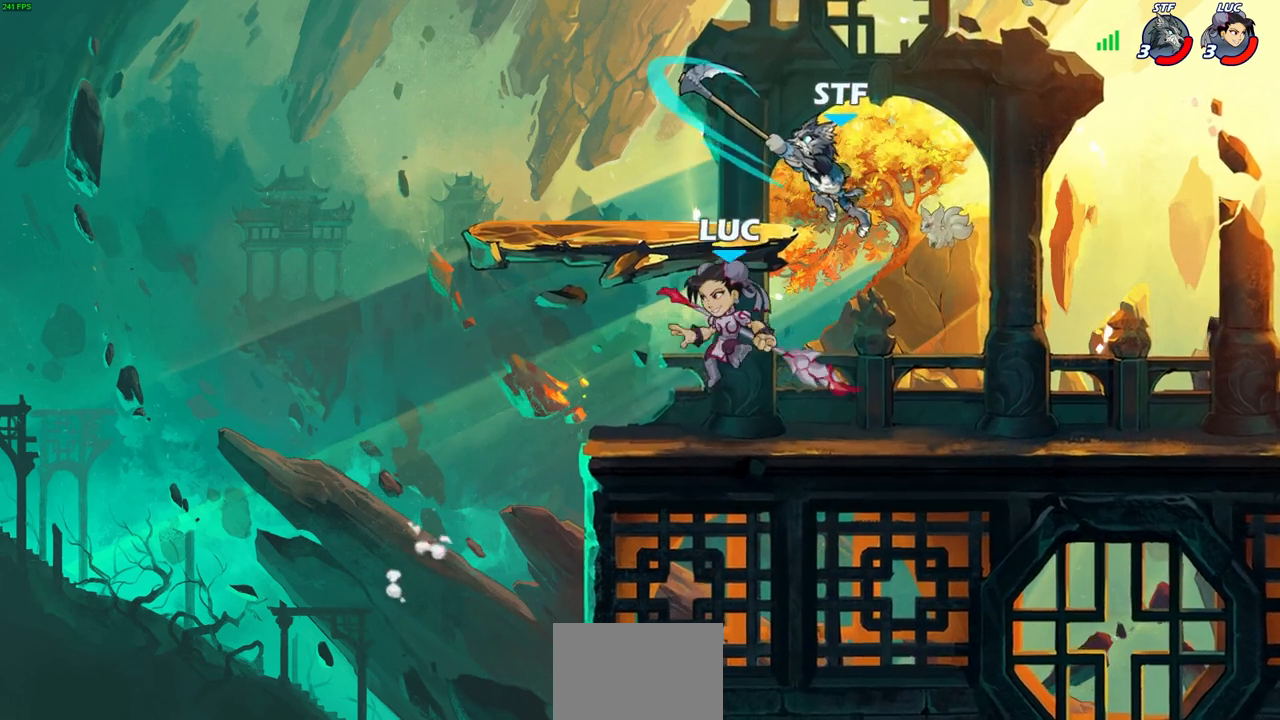
{"buttons": [], "left_stick": "center", "right_stick": "center", "events": [[133, "left_stick", "right"], [217, "SQUARE", "down"], [217, "left_stick", "down"], [300, "SQUARE", "up"], [300, "left_stick", "center"]]}
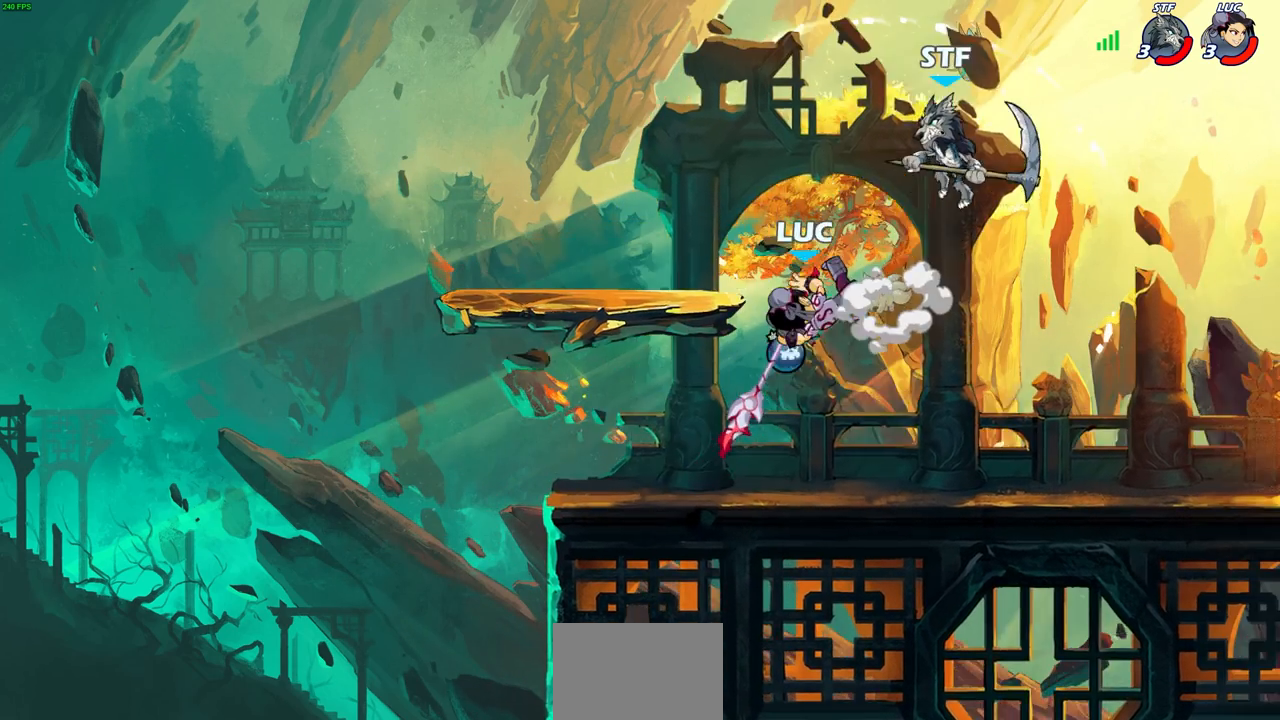
{"buttons": ["R2"], "left_stick": "left", "right_stick": "center", "events": [[267, "left_stick", "right"], [417, "R2", "down"], [450, "left_stick", "left"]]}